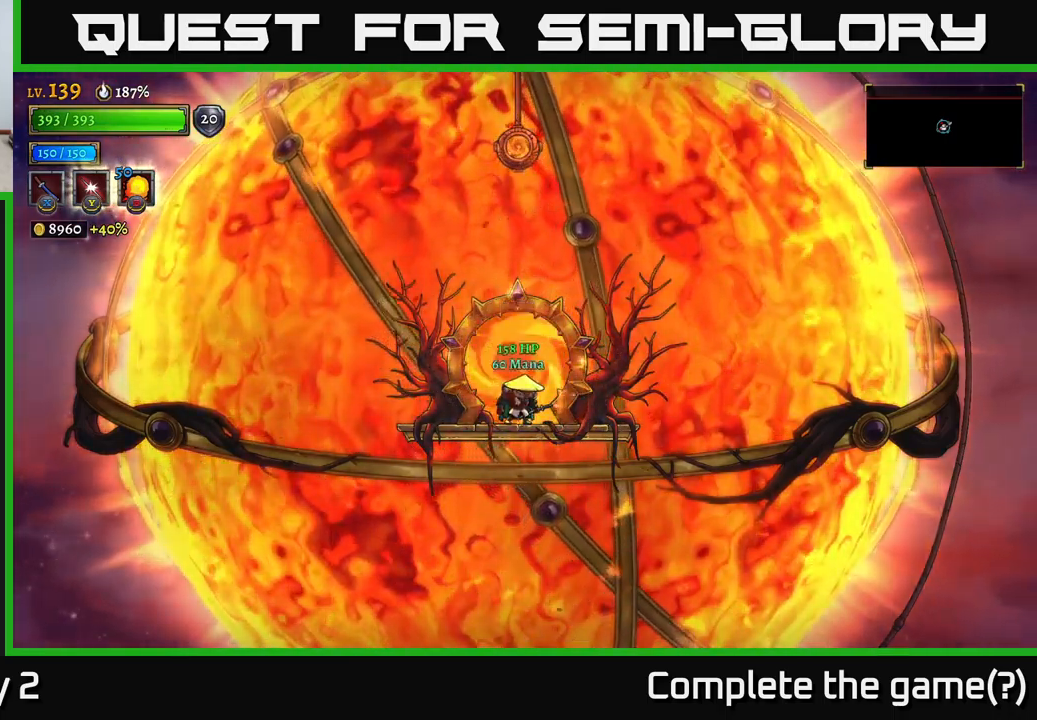
Gameplay with a controller (Xbox layout); each line is a JSON object with the inputs held at the frame after it. "events" lists button and stick changes between this image and that frame as [ms after this image, input, new state], when the widget could be followed in between.
{"buttons": [], "left_stick": "center", "right_stick": "center", "events": [[33, "R1", "down"], [83, "R1", "up"]]}
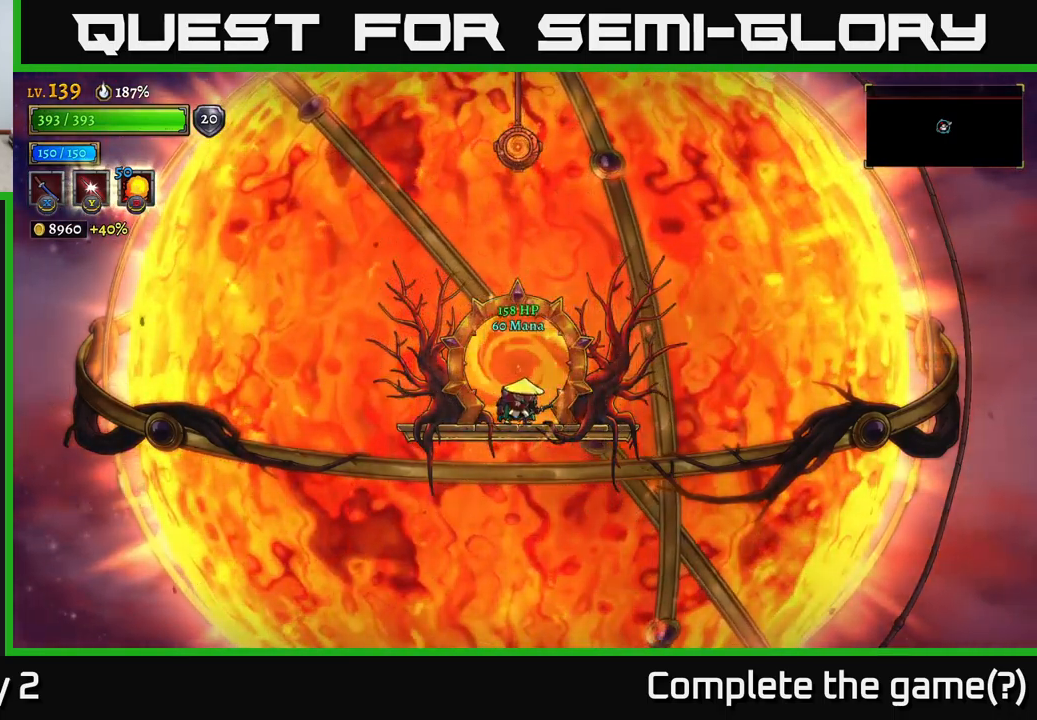
{"buttons": [], "left_stick": "center", "right_stick": "center", "events": []}
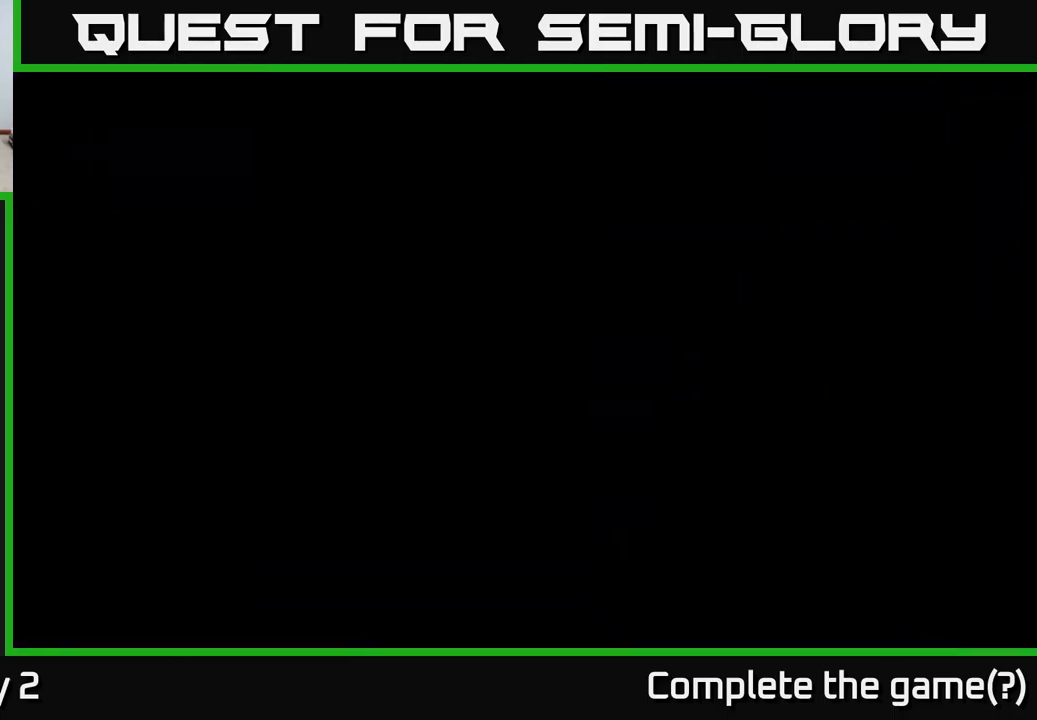
{"buttons": [], "left_stick": "center", "right_stick": "center", "events": []}
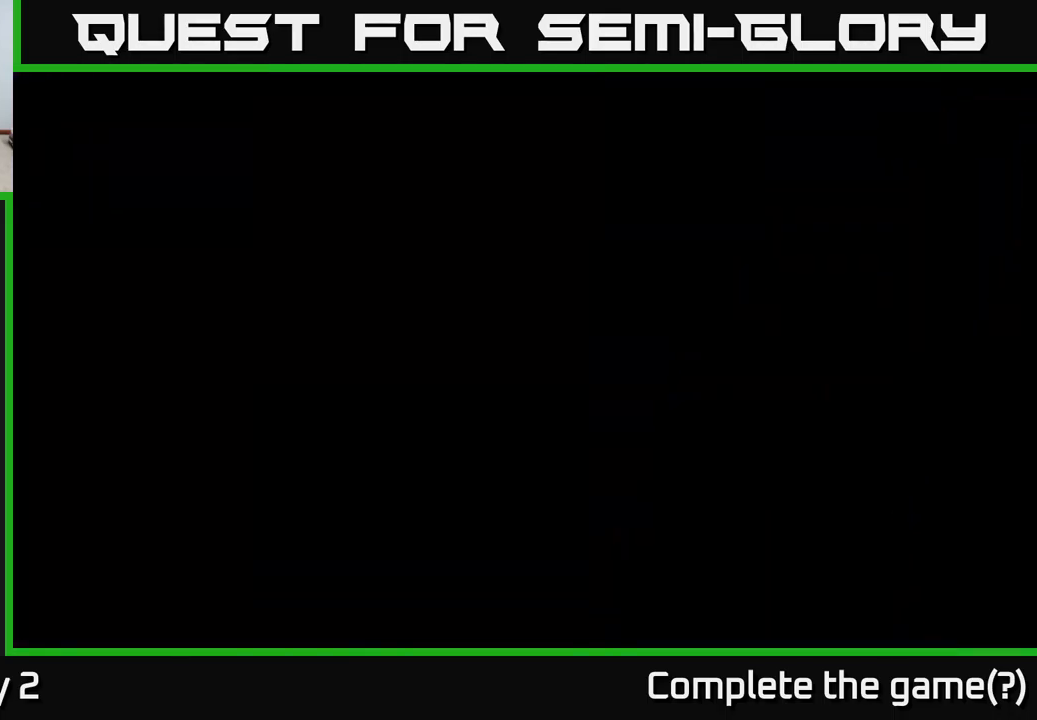
{"buttons": [], "left_stick": "center", "right_stick": "center", "events": []}
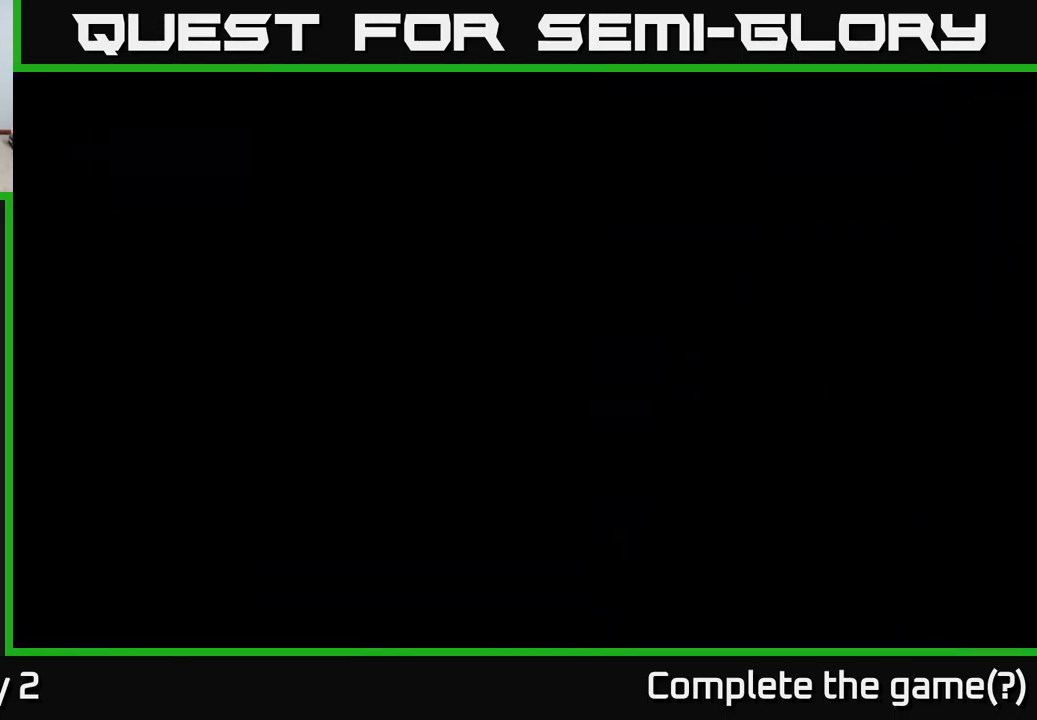
{"buttons": [], "left_stick": "center", "right_stick": "center", "events": []}
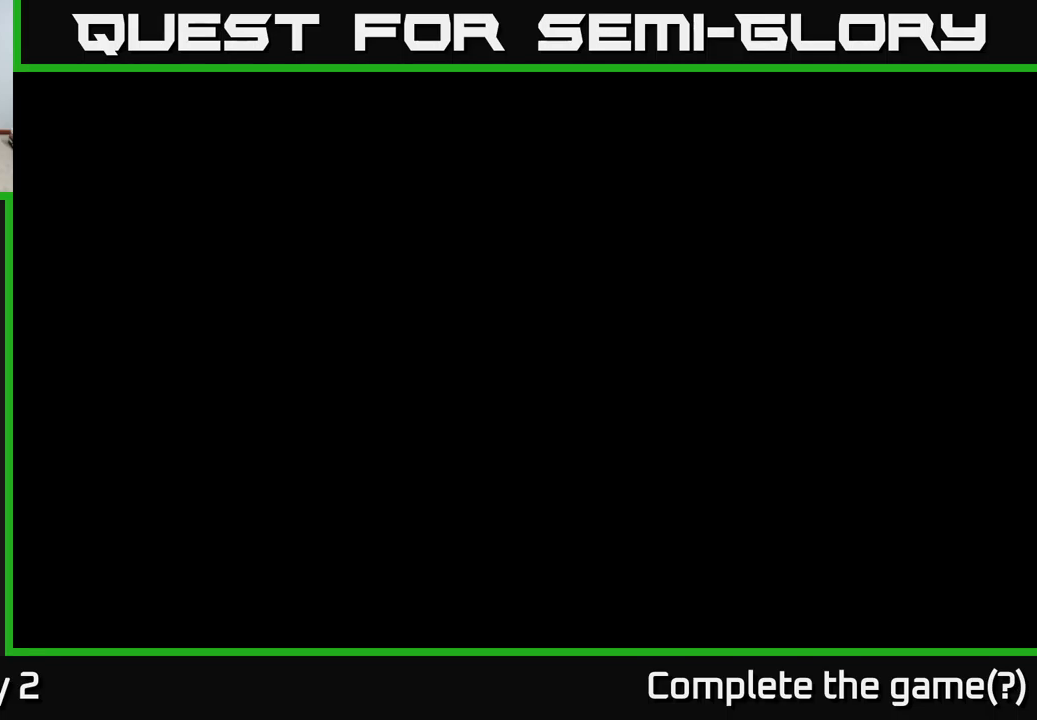
{"buttons": [], "left_stick": "center", "right_stick": "center", "events": []}
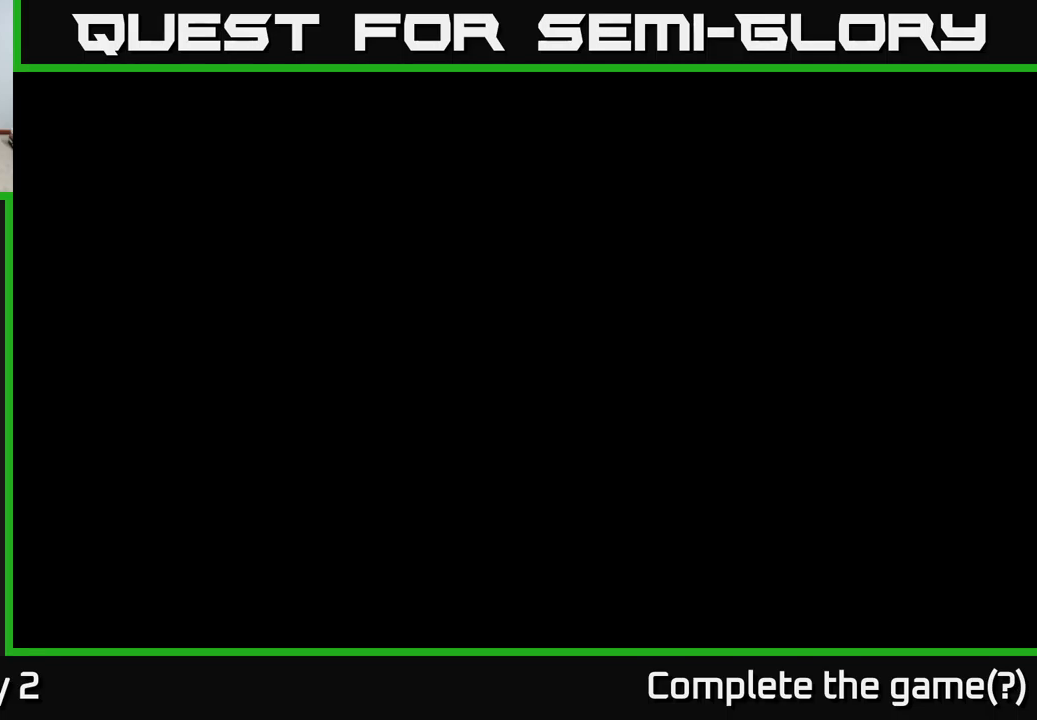
{"buttons": [], "left_stick": "center", "right_stick": "center", "events": []}
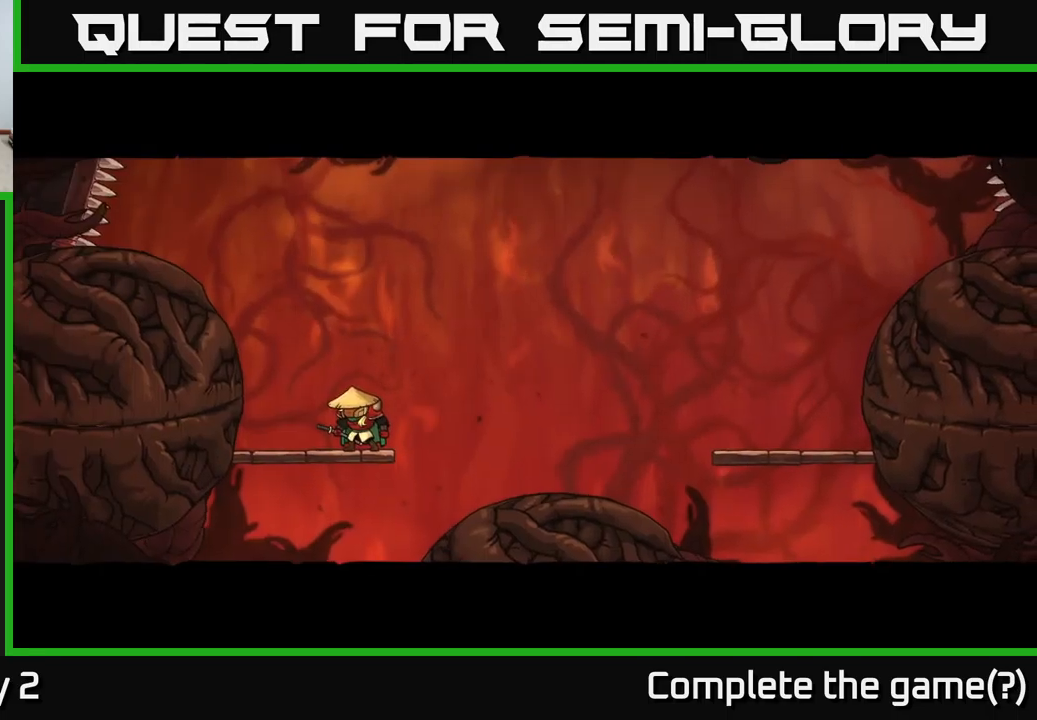
{"buttons": [], "left_stick": "center", "right_stick": "center", "events": []}
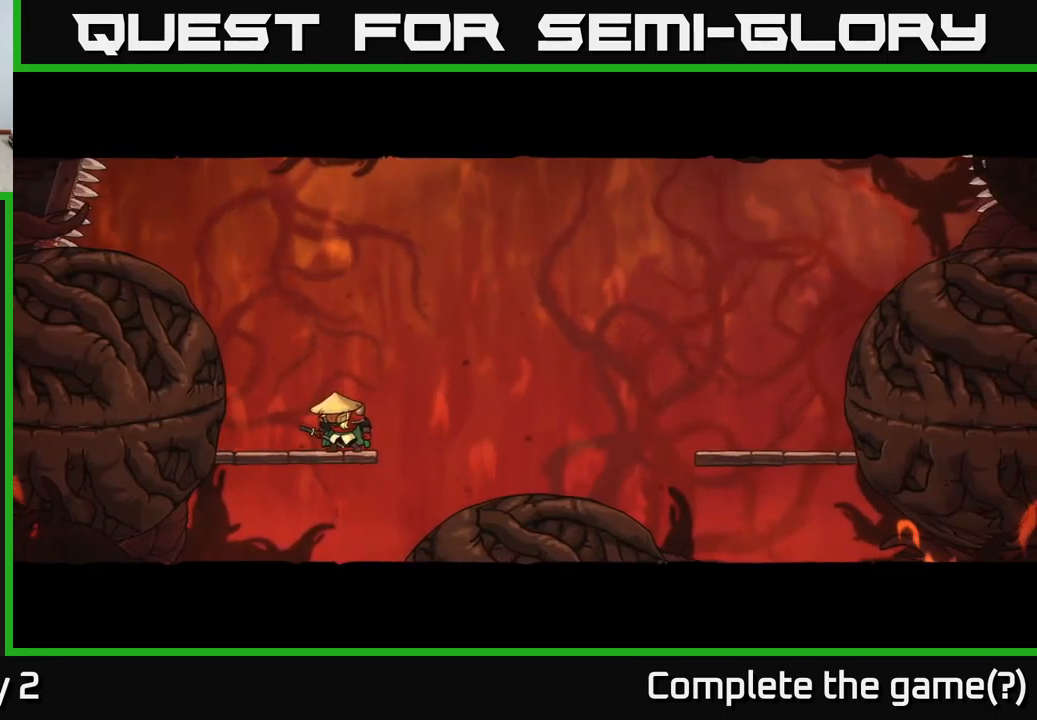
{"buttons": ["A"], "left_stick": "center", "right_stick": "center", "events": [[433, "A", "down"]]}
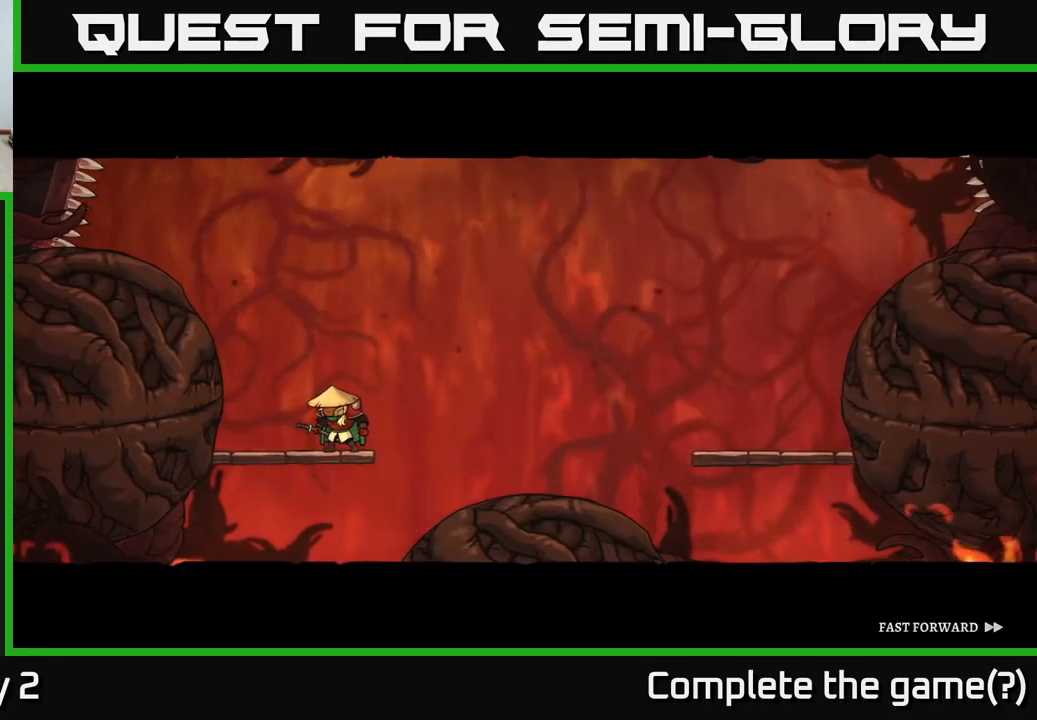
{"buttons": ["A"], "left_stick": "center", "right_stick": "center", "events": [[233, "A", "up"], [500, "A", "down"]]}
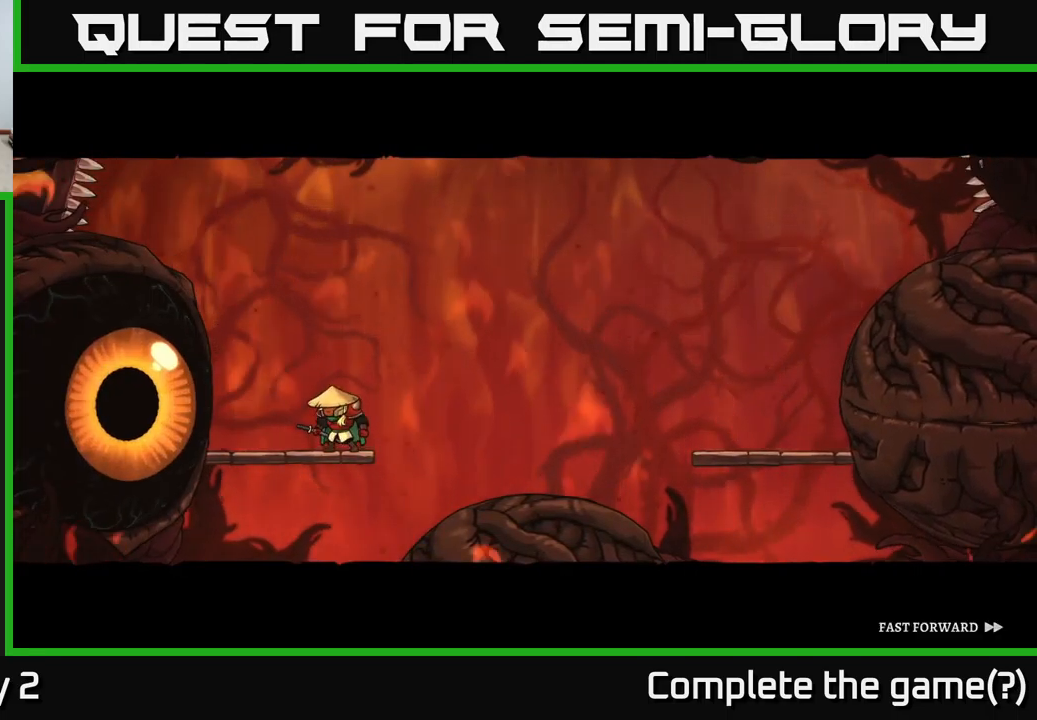
{"buttons": ["A"], "left_stick": "center", "right_stick": "center", "events": []}
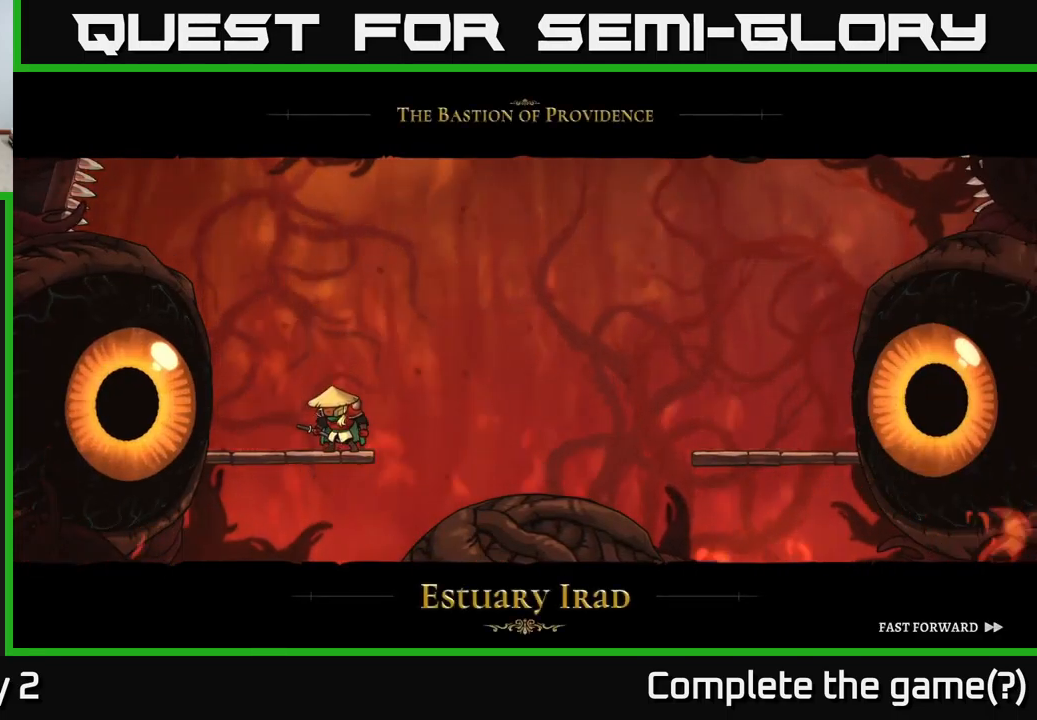
{"buttons": ["A", "X"], "left_stick": "center", "right_stick": "center", "events": [[467, "X", "down"]]}
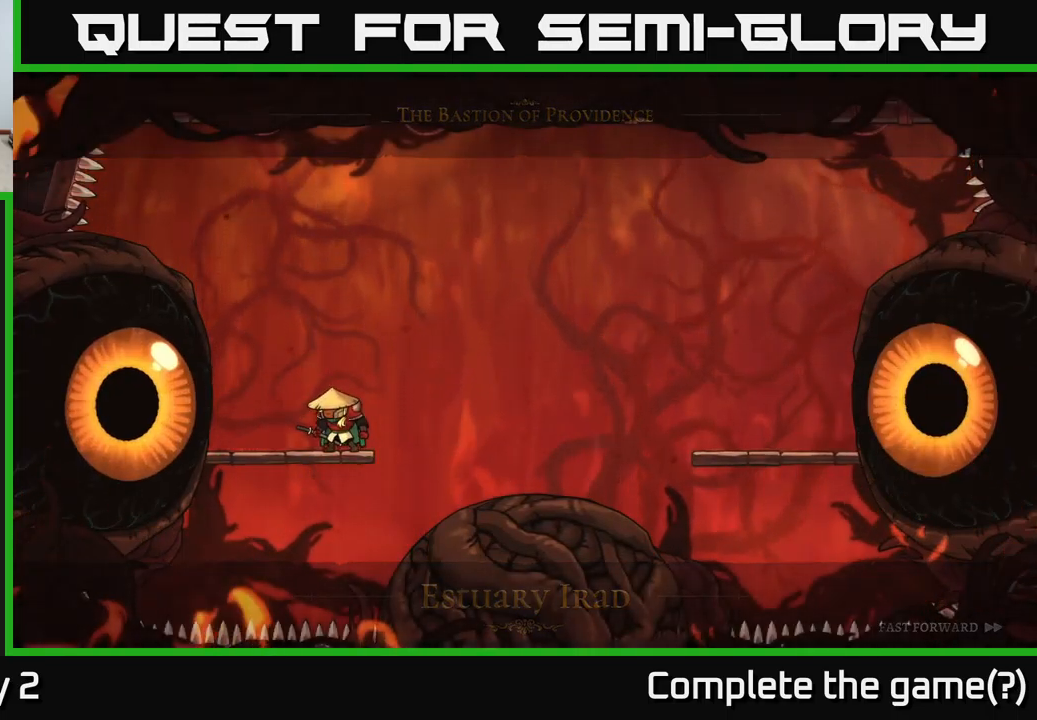
{"buttons": ["X"], "left_stick": "center", "right_stick": "center", "events": [[50, "A", "up"], [133, "X", "up"], [200, "X", "down"], [267, "X", "up"], [333, "X", "down"], [417, "X", "up"], [500, "X", "down"]]}
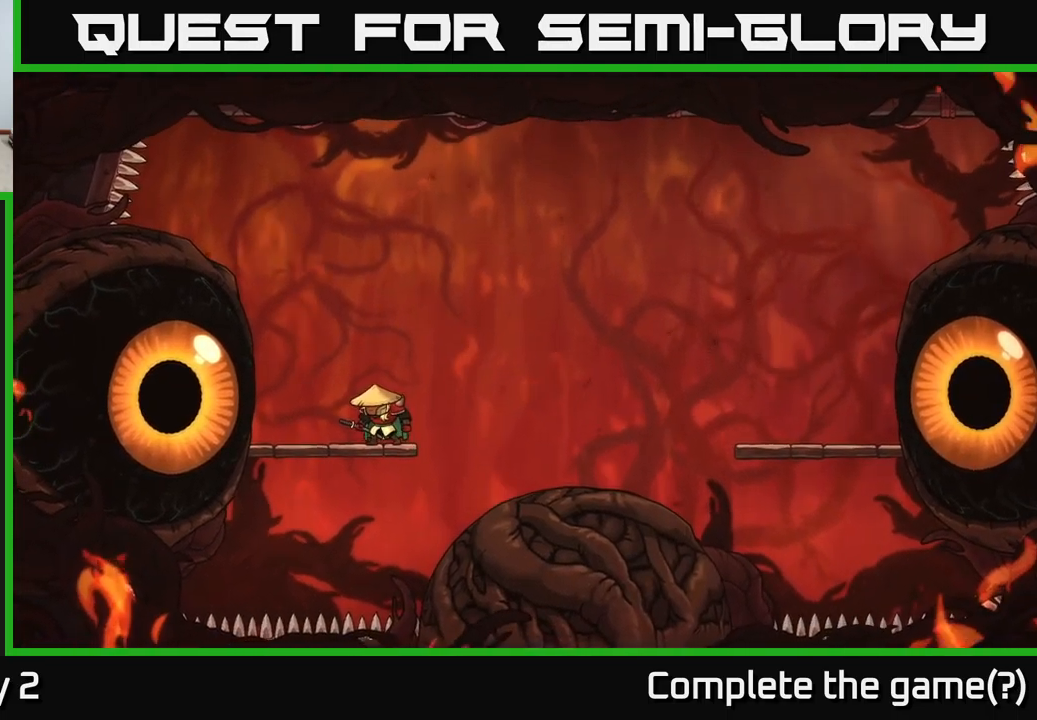
{"buttons": ["B"], "left_stick": "center", "right_stick": "center", "events": [[117, "X", "up"], [183, "X", "down"], [250, "X", "up"], [333, "B", "down"], [417, "B", "up"], [483, "B", "down"]]}
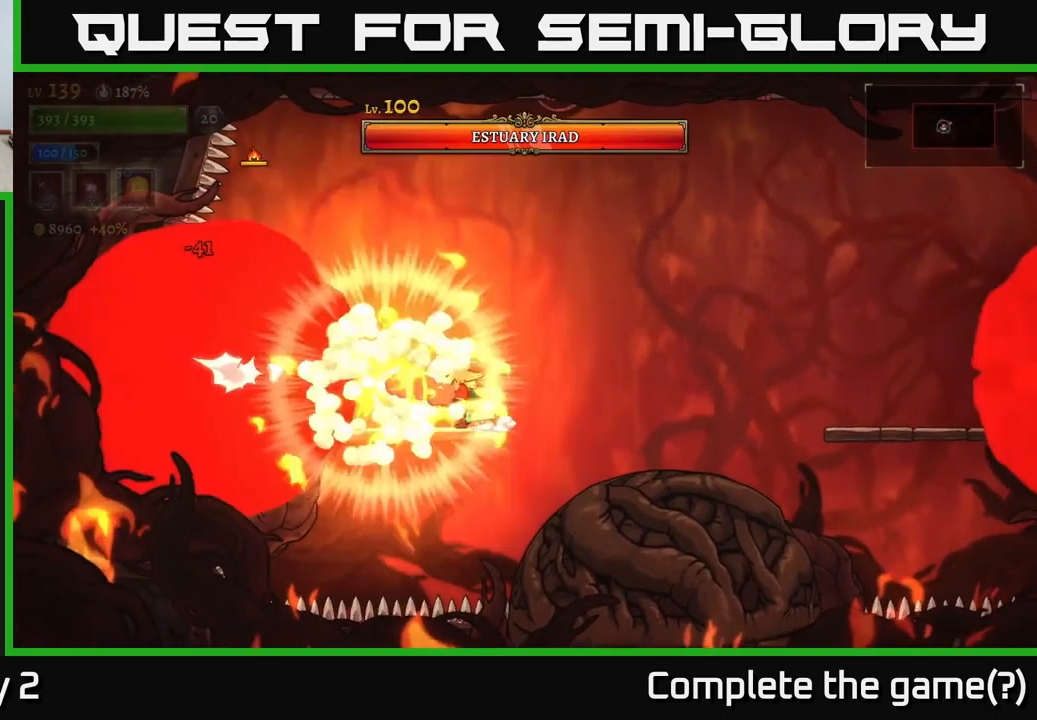
{"buttons": ["X"], "left_stick": "center", "right_stick": "center", "events": [[33, "B", "up"], [184, "X", "down"], [267, "X", "up"], [350, "X", "down"], [434, "X", "up"], [500, "X", "down"]]}
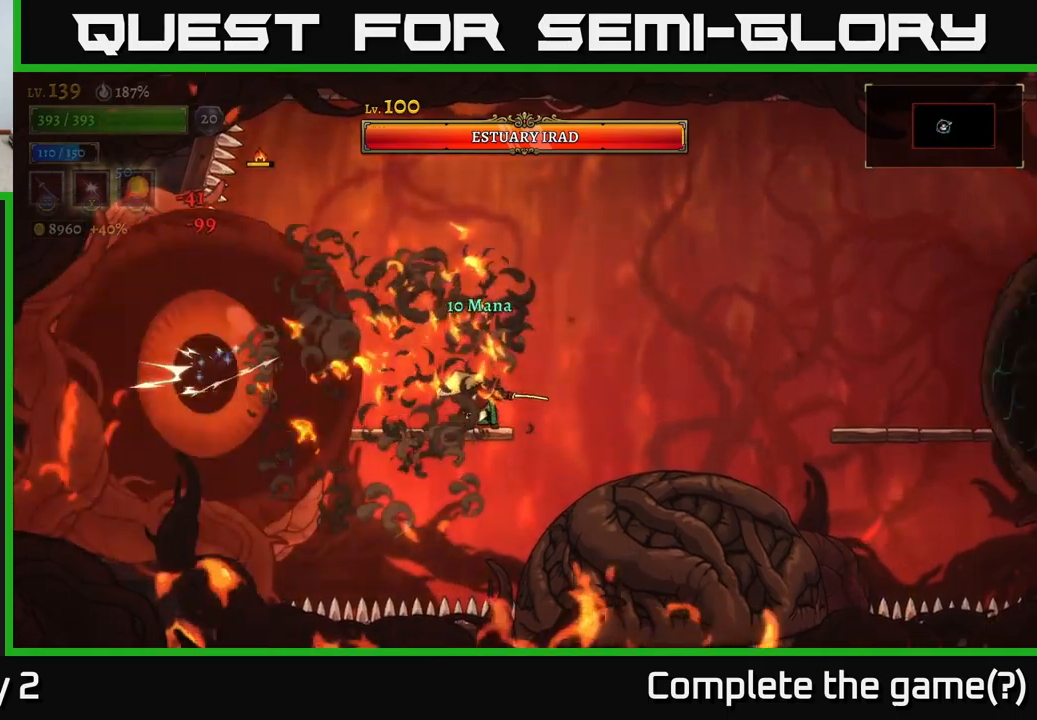
{"buttons": ["X"], "left_stick": "center", "right_stick": "center", "events": [[84, "X", "up"], [167, "X", "down"], [284, "X", "up"], [350, "X", "down"], [417, "X", "up"], [500, "X", "down"]]}
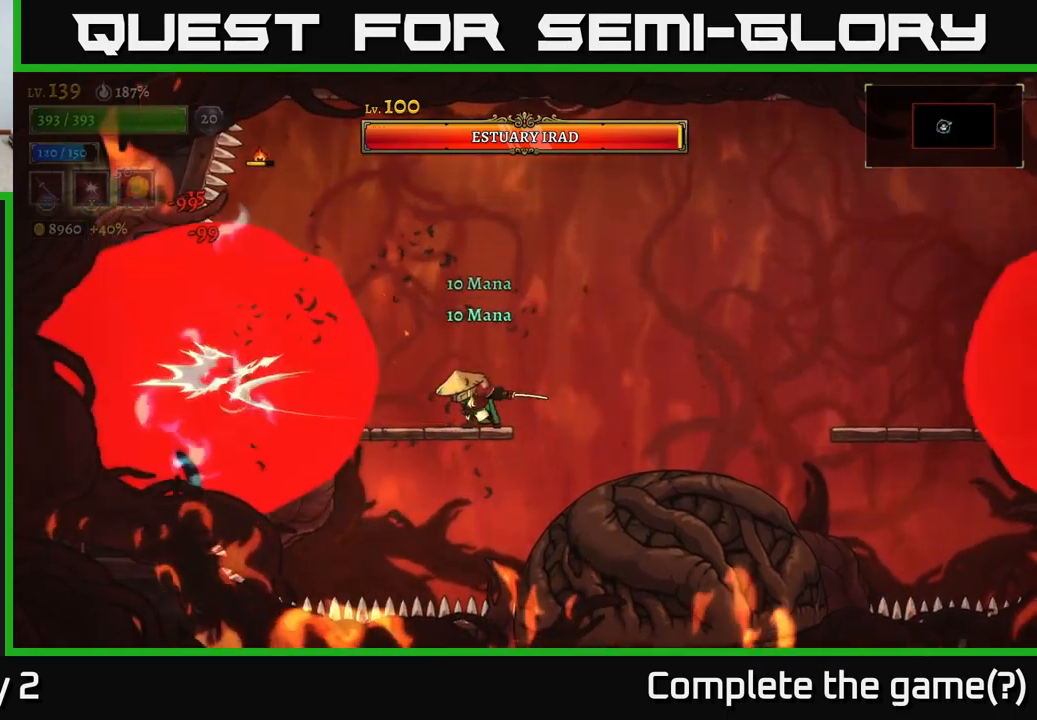
{"buttons": [], "left_stick": "center", "right_stick": "center", "events": [[117, "X", "up"]]}
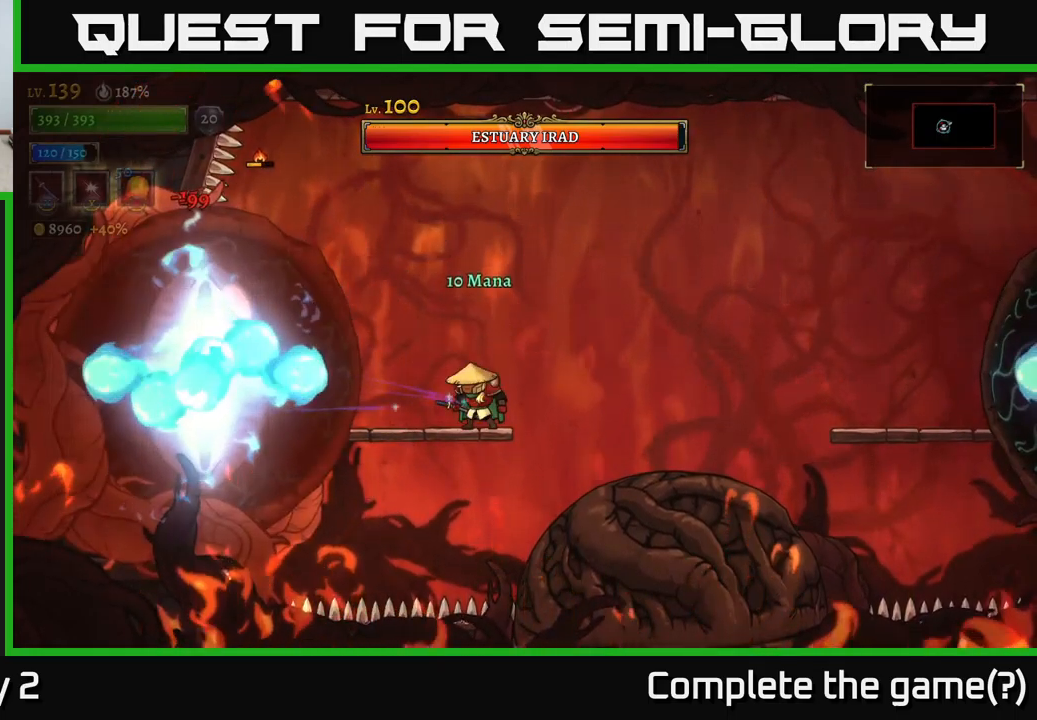
{"buttons": ["A"], "left_stick": "right", "right_stick": "center", "events": [[334, "left_stick", "right"], [400, "A", "down"]]}
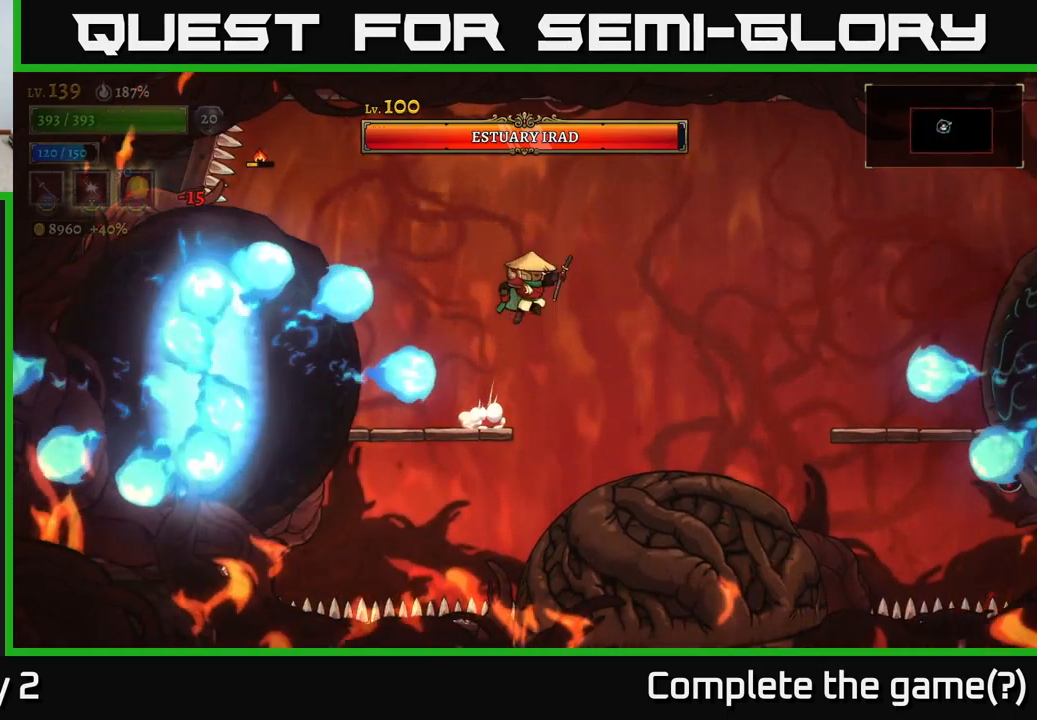
{"buttons": ["X"], "left_stick": "left", "right_stick": "center", "events": [[34, "left_stick", "center"], [150, "A", "up"], [167, "left_stick", "left"], [300, "left_stick", "center"], [434, "left_stick", "left"], [467, "X", "down"]]}
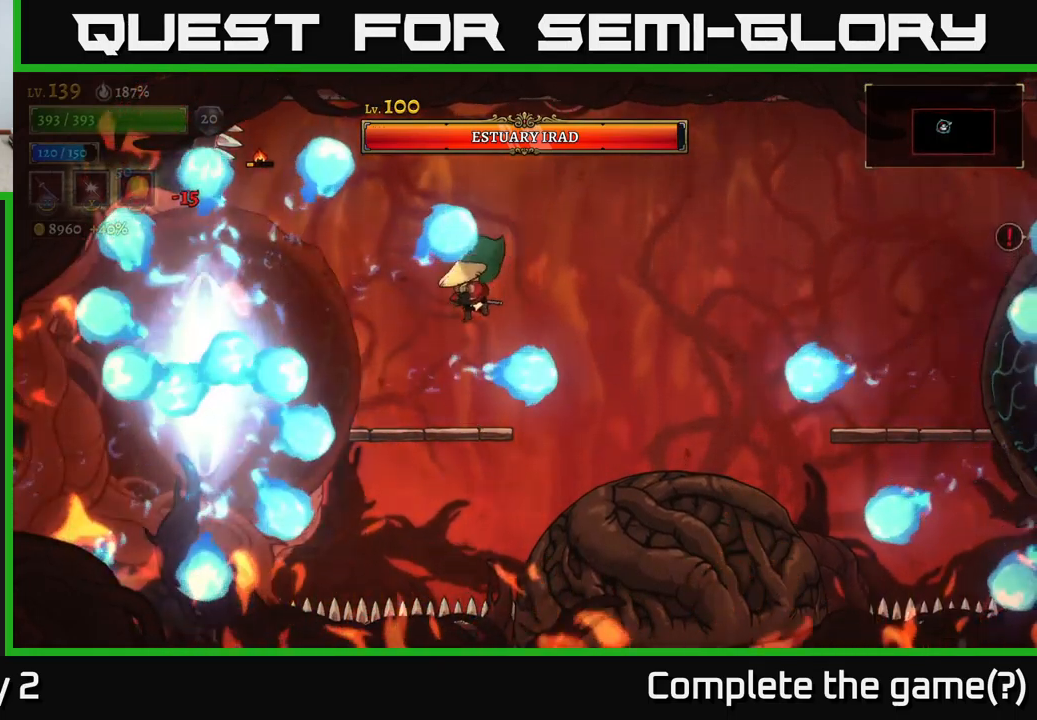
{"buttons": ["A"], "left_stick": "center", "right_stick": "center", "events": [[84, "left_stick", "center"], [117, "X", "up"], [284, "left_stick", "right"], [417, "left_stick", "center"], [500, "A", "down"]]}
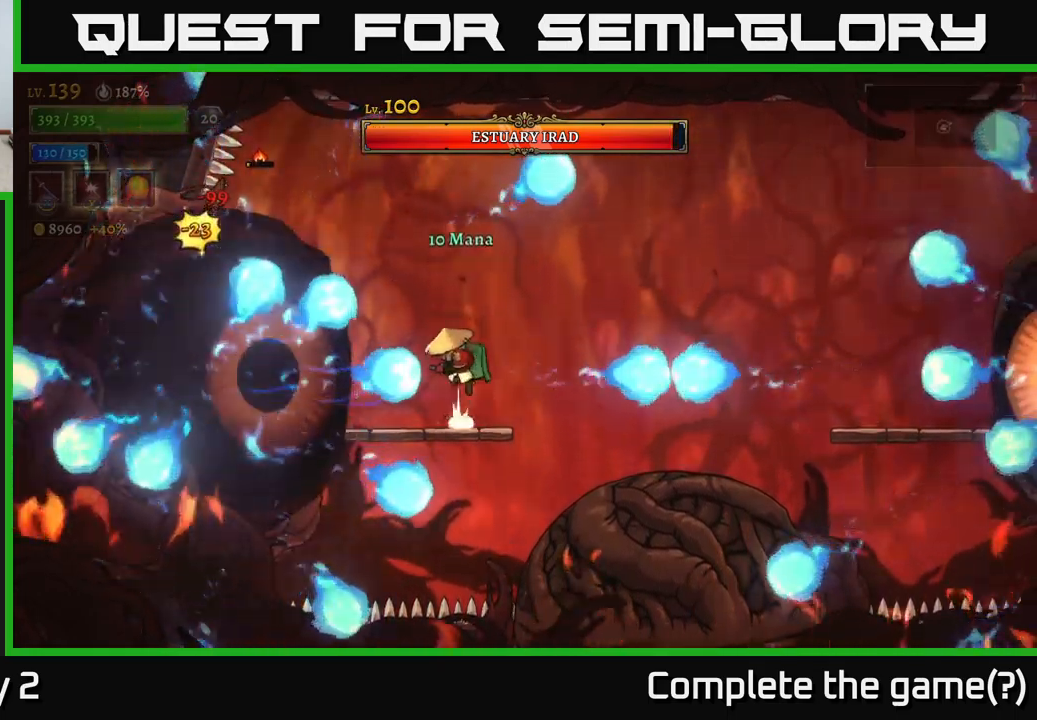
{"buttons": [], "left_stick": "left", "right_stick": "center", "events": [[17, "left_stick", "right"], [267, "A", "up"], [284, "left_stick", "center"], [450, "left_stick", "left"]]}
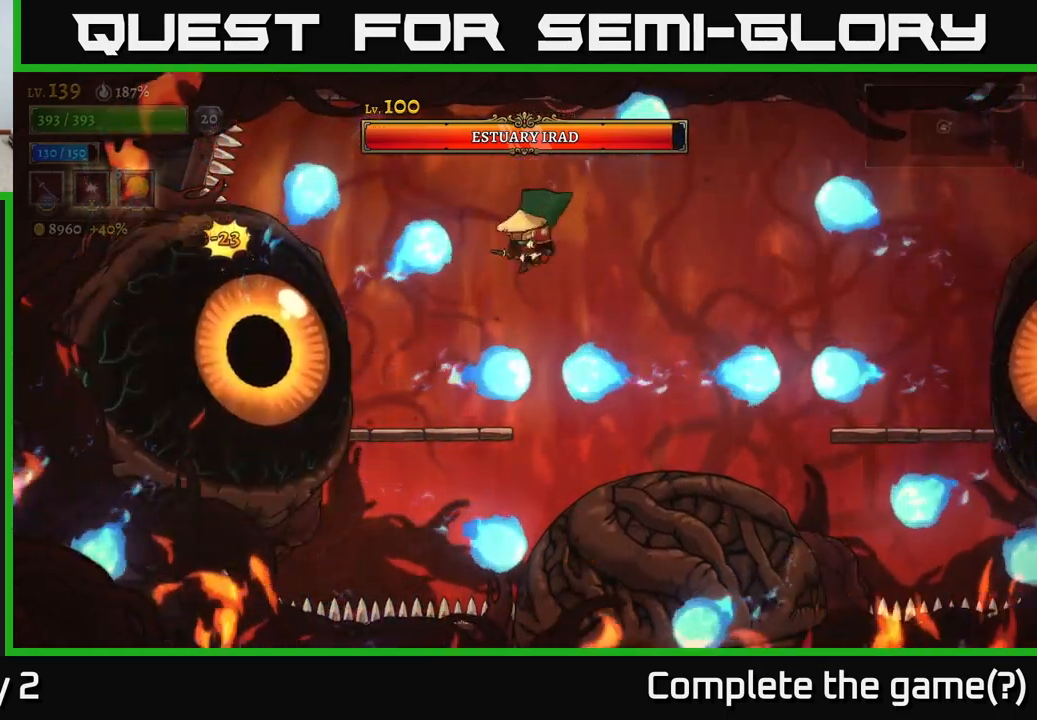
{"buttons": ["A"], "left_stick": "left", "right_stick": "center", "events": [[34, "X", "down"], [134, "X", "up"], [317, "left_stick", "center"], [484, "A", "down"], [484, "left_stick", "left"]]}
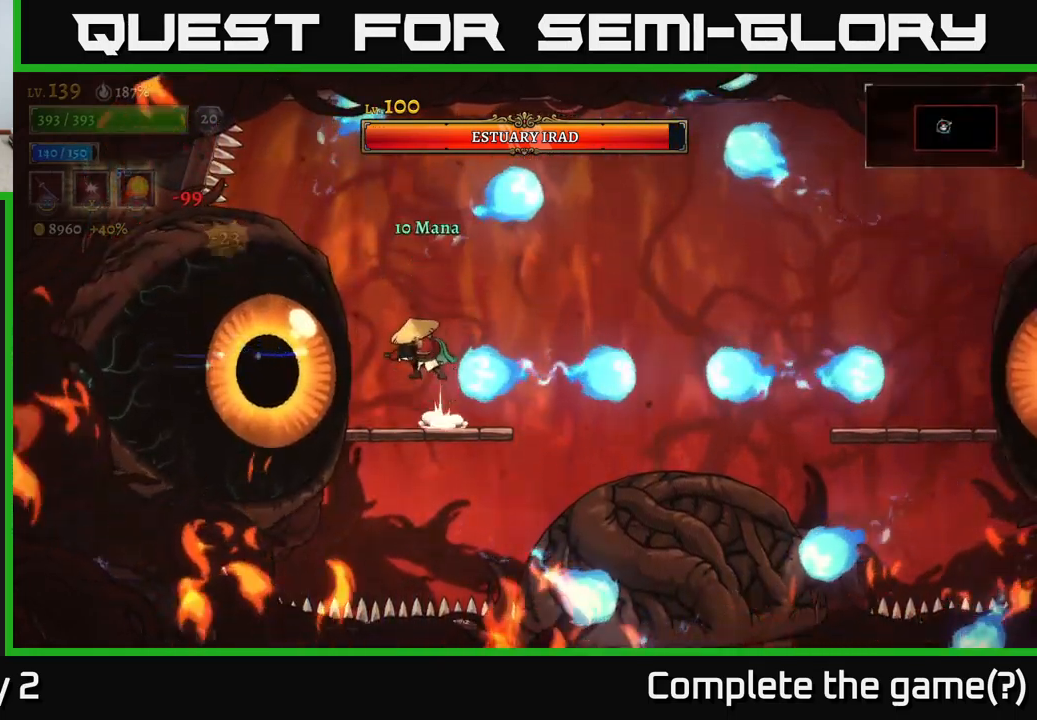
{"buttons": ["X"], "left_stick": "center", "right_stick": "center", "events": [[150, "left_stick", "right"], [167, "A", "up"], [400, "left_stick", "left"], [417, "X", "down"], [450, "left_stick", "center"]]}
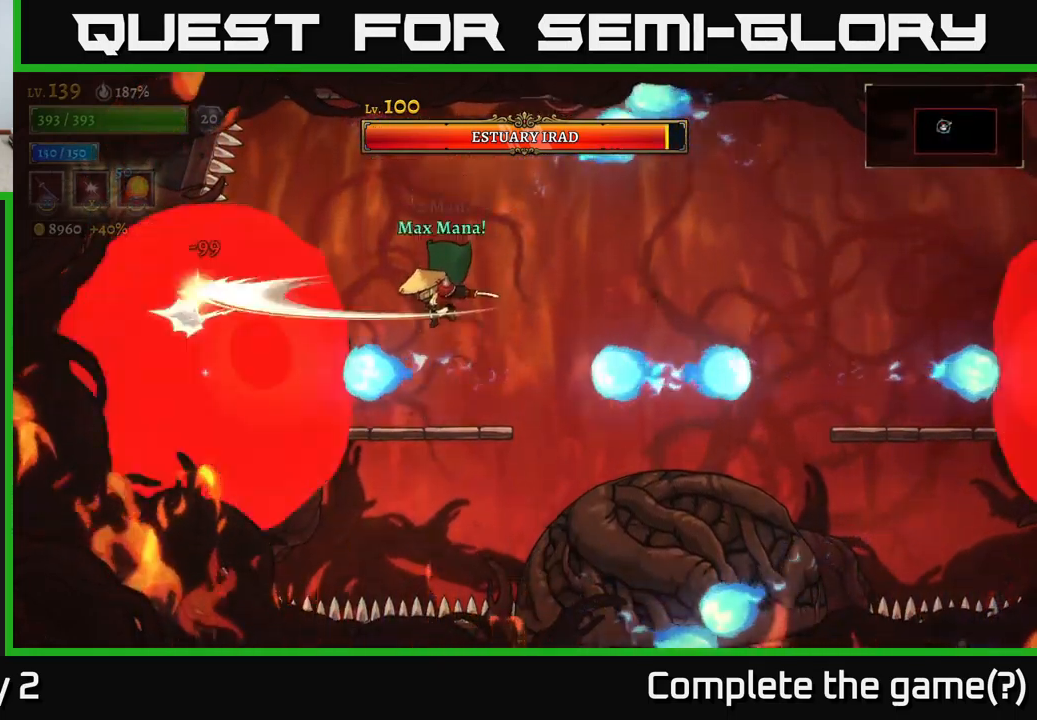
{"buttons": ["A", "X"], "left_stick": "center", "right_stick": "center", "events": [[17, "X", "up"], [384, "A", "down"], [417, "X", "down"]]}
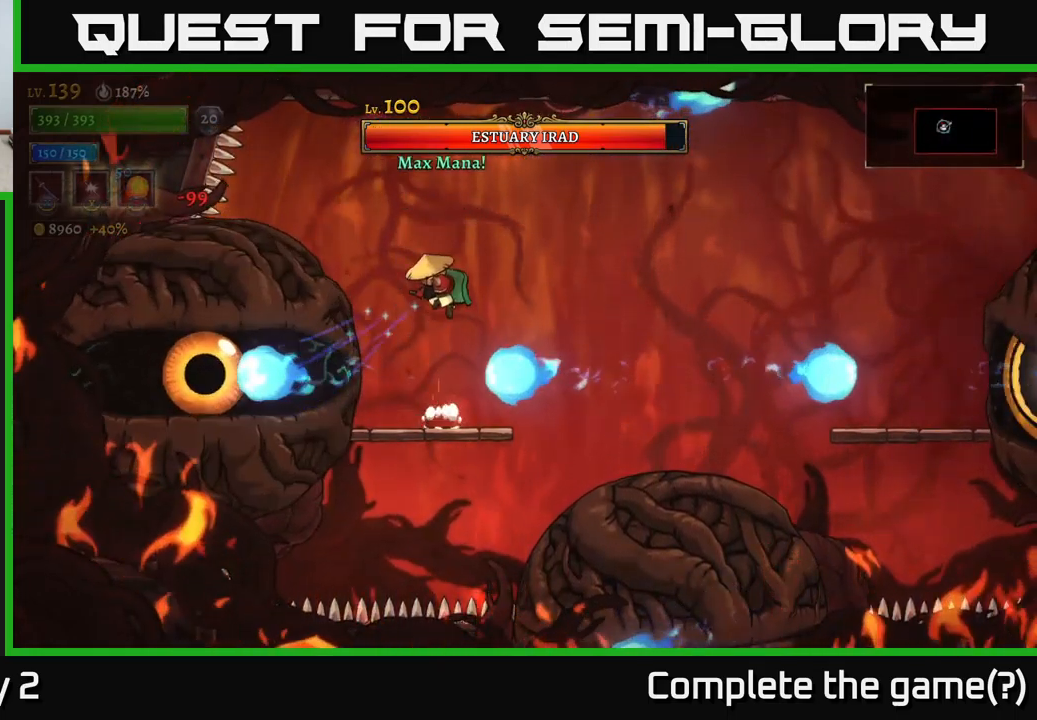
{"buttons": ["X"], "left_stick": "left", "right_stick": "center", "events": [[50, "X", "up"], [100, "left_stick", "right"], [251, "A", "up"], [367, "left_stick", "left"], [467, "X", "down"]]}
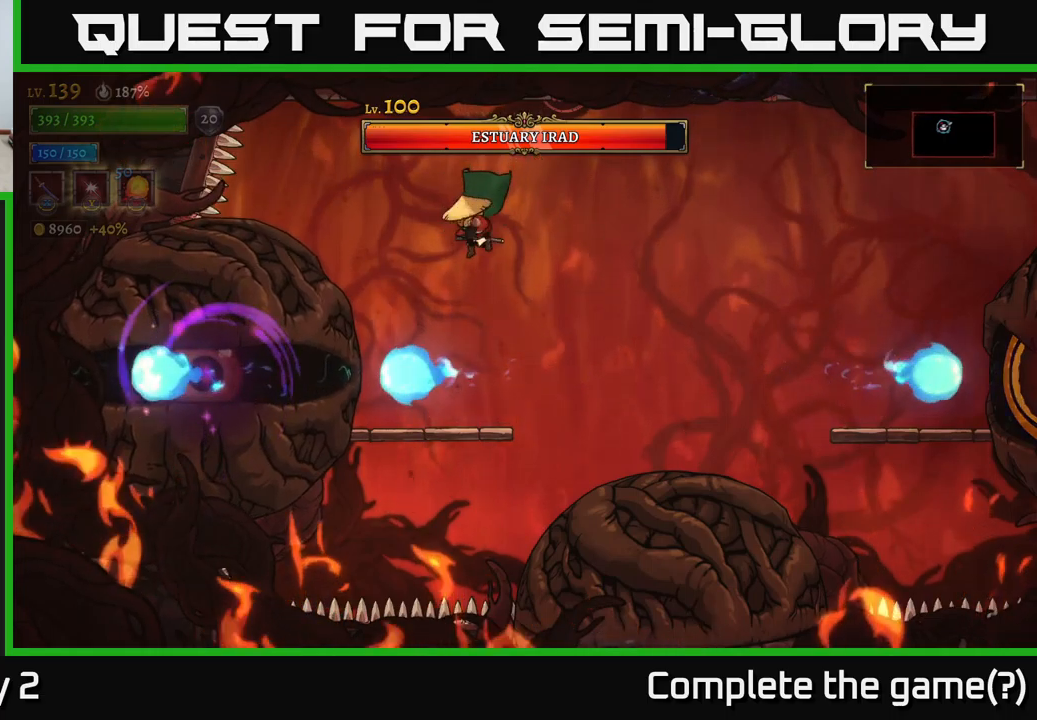
{"buttons": [], "left_stick": "center", "right_stick": "center", "events": [[17, "left_stick", "center"], [200, "X", "up"]]}
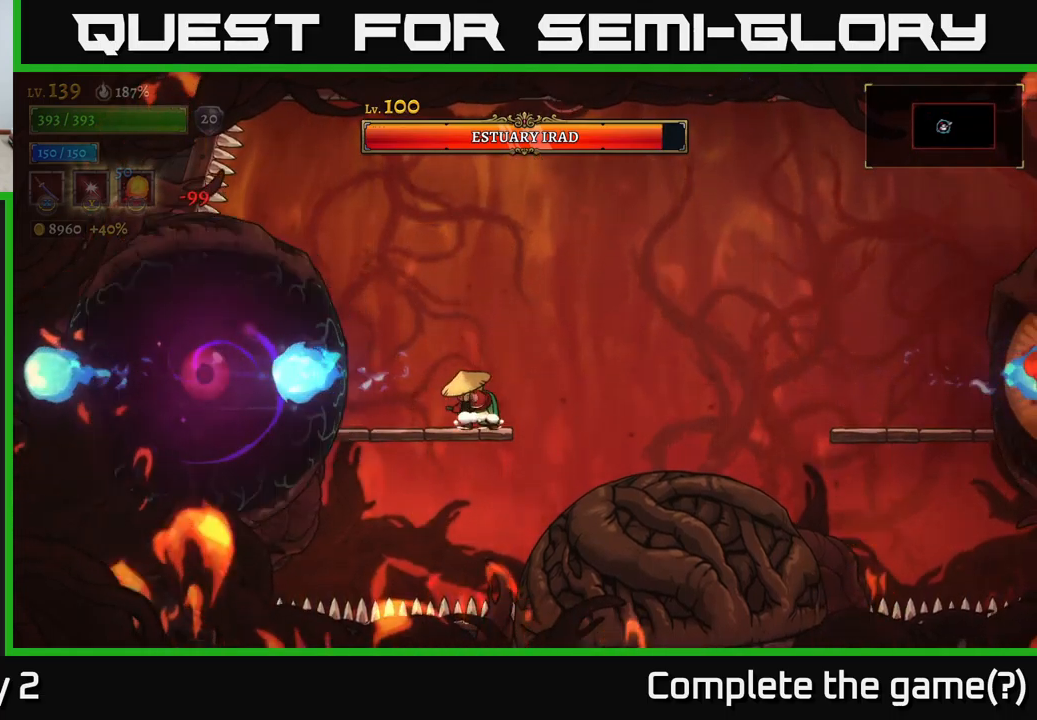
{"buttons": [], "left_stick": "right", "right_stick": "center", "events": [[133, "X", "down"], [217, "X", "up"], [483, "left_stick", "right"]]}
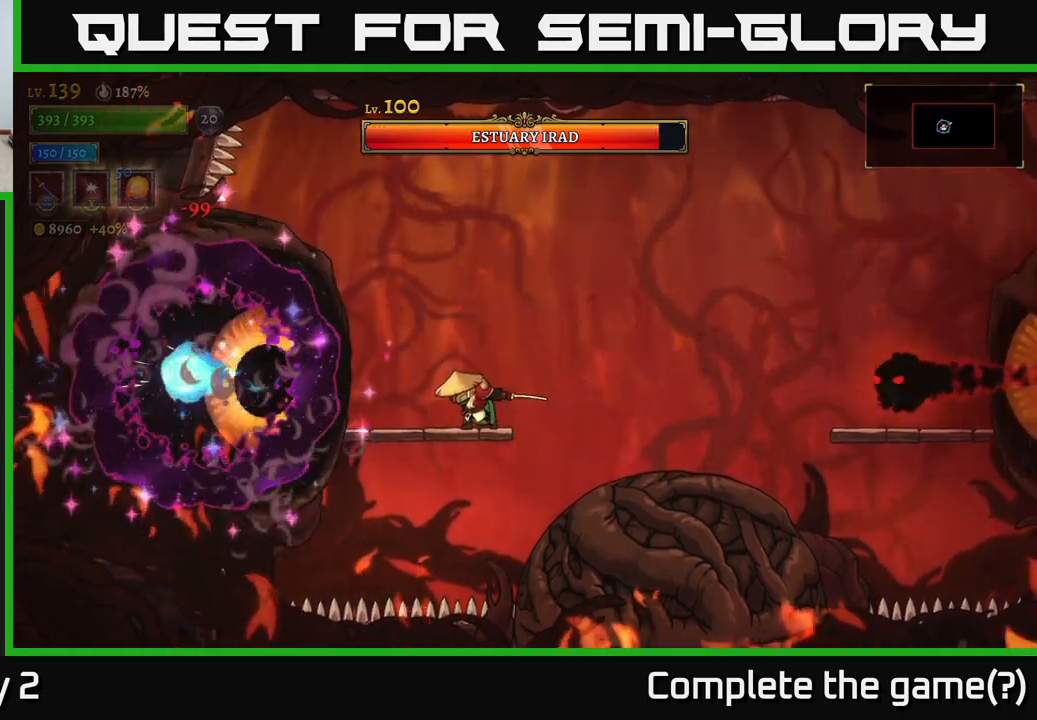
{"buttons": ["A"], "left_stick": "right", "right_stick": "center", "events": [[267, "A", "down"]]}
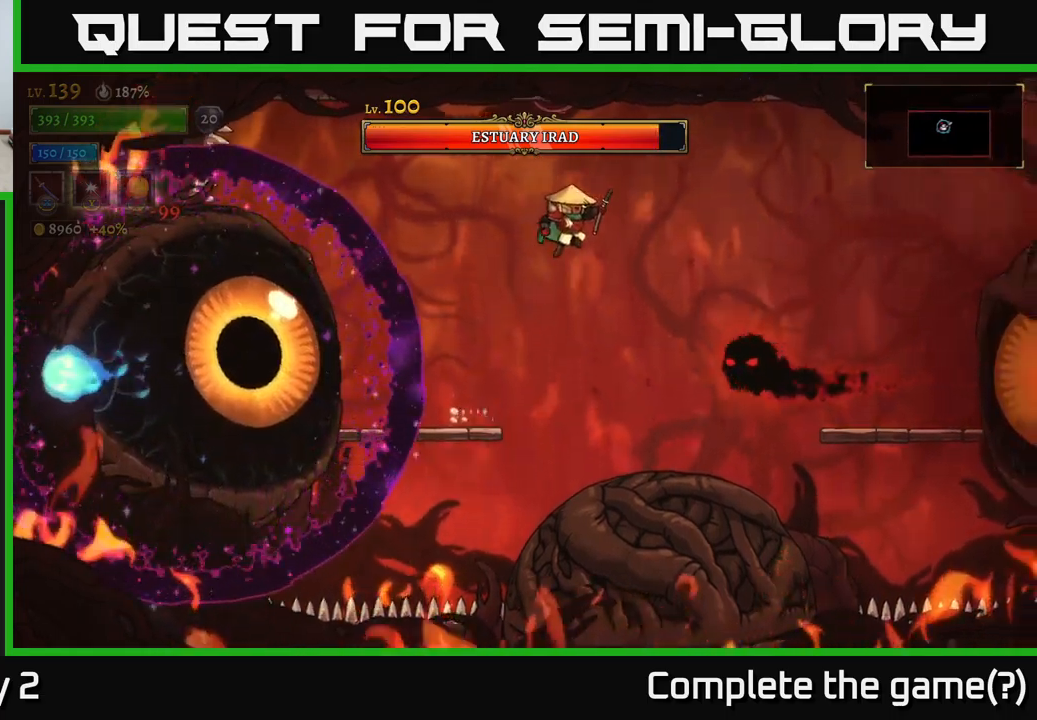
{"buttons": ["L2"], "left_stick": "left", "right_stick": "center", "events": [[117, "A", "up"], [250, "left_stick", "left"], [283, "L2", "down"]]}